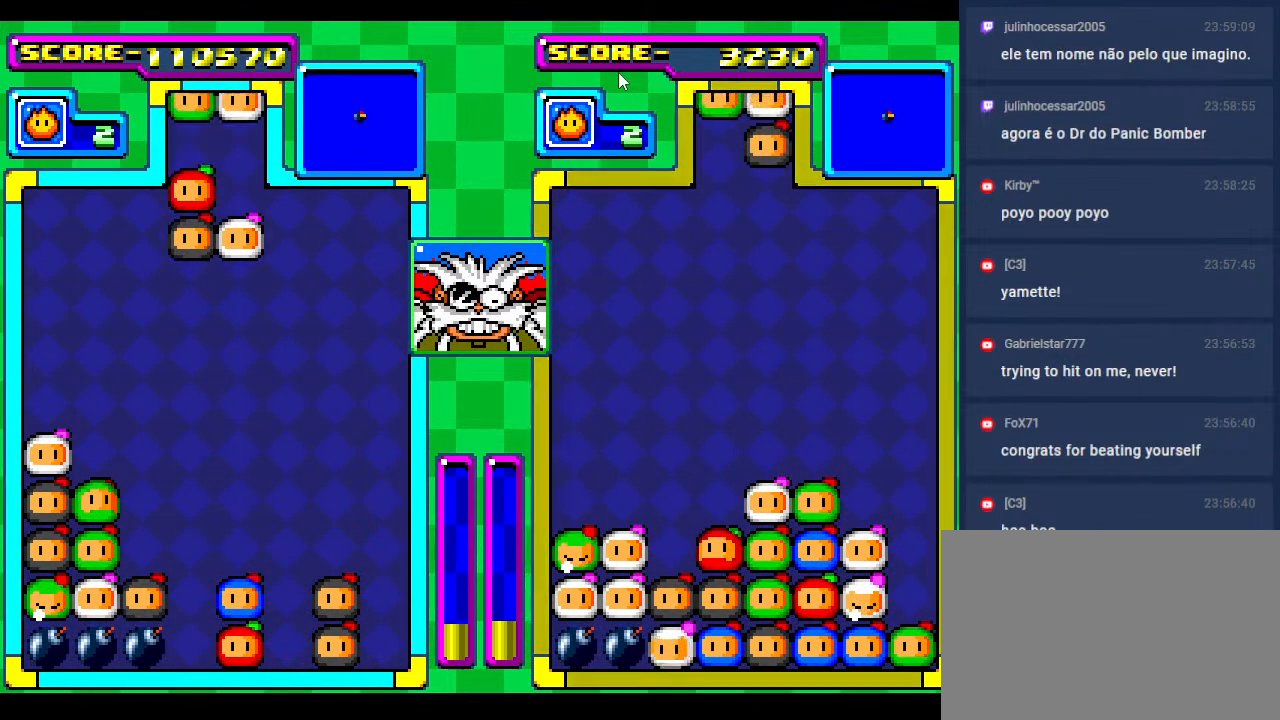
Gameplay with a controller; each line is a JSON object with the inputs held at the frame after it. "events" lists button and stick changes between this image and that frame as [ms after this image, input, new state], when the widget could be followed in between. Not read: L3 R3 other_buttons.
{"buttons": [], "events": [[17, "DPAD_LEFT", "down"], [50, "DPAD_DOWN", "up"], [133, "DPAD_LEFT", "up"], [167, "DPAD_DOWN", "down"], [350, "DPAD_DOWN", "up"], [383, "DPAD_RIGHT", "down"], [483, "DPAD_RIGHT", "up"]]}
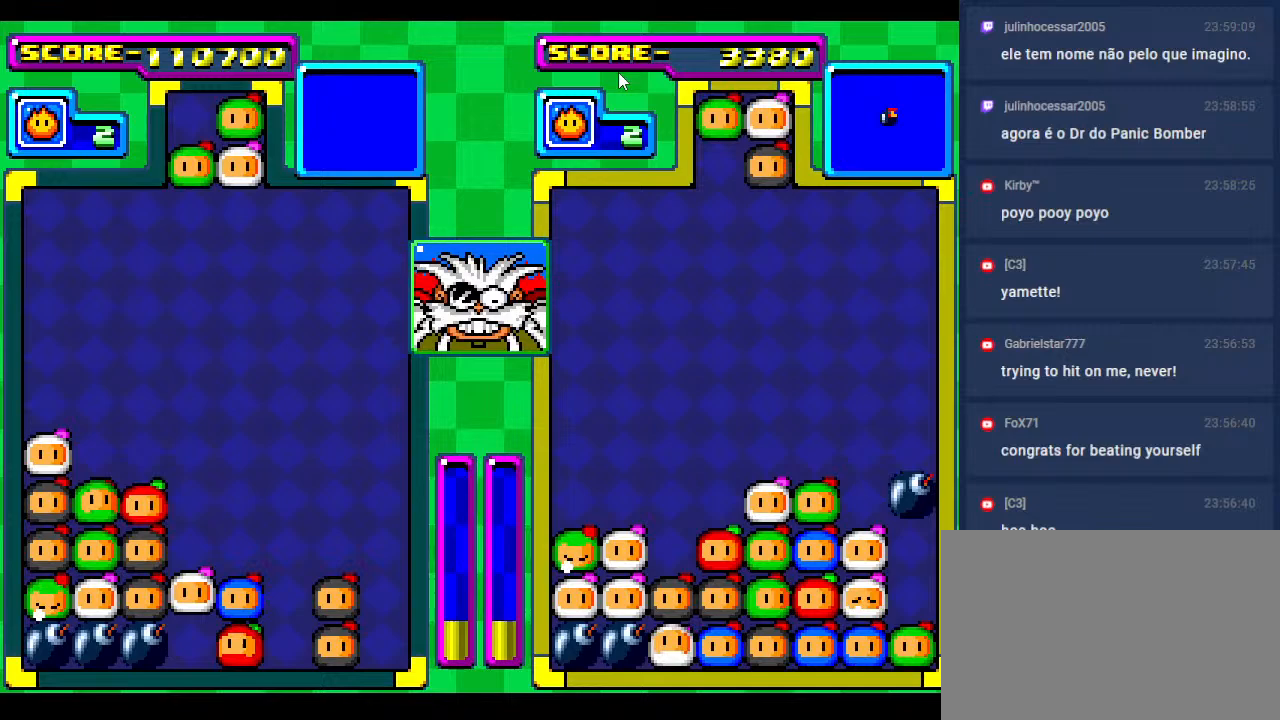
{"buttons": ["DPAD_DOWN"], "events": [[183, "DPAD_RIGHT", "down"], [317, "DPAD_RIGHT", "up"], [450, "DPAD_DOWN", "down"]]}
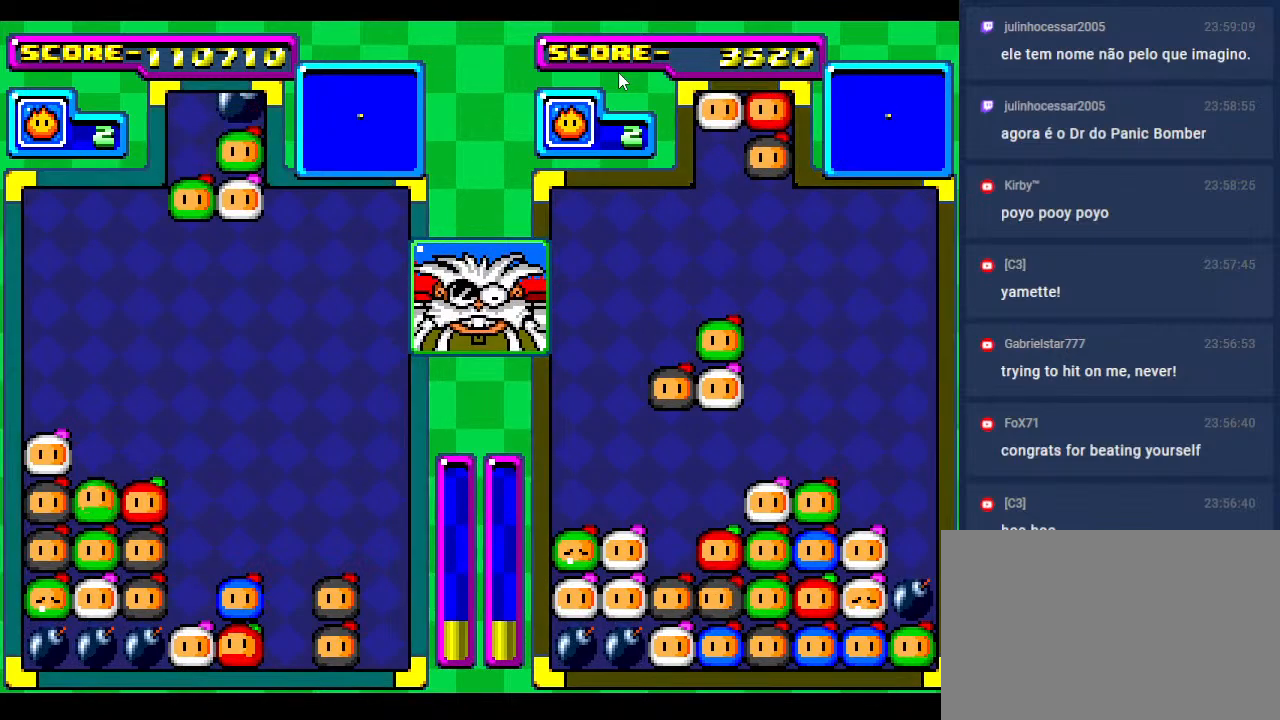
{"buttons": ["DPAD_LEFT"], "events": [[50, "DPAD_RIGHT", "down"], [83, "DPAD_DOWN", "up"], [167, "DPAD_RIGHT", "up"], [217, "DPAD_DOWN", "down"], [300, "DPAD_DOWN", "up"], [483, "DPAD_LEFT", "down"]]}
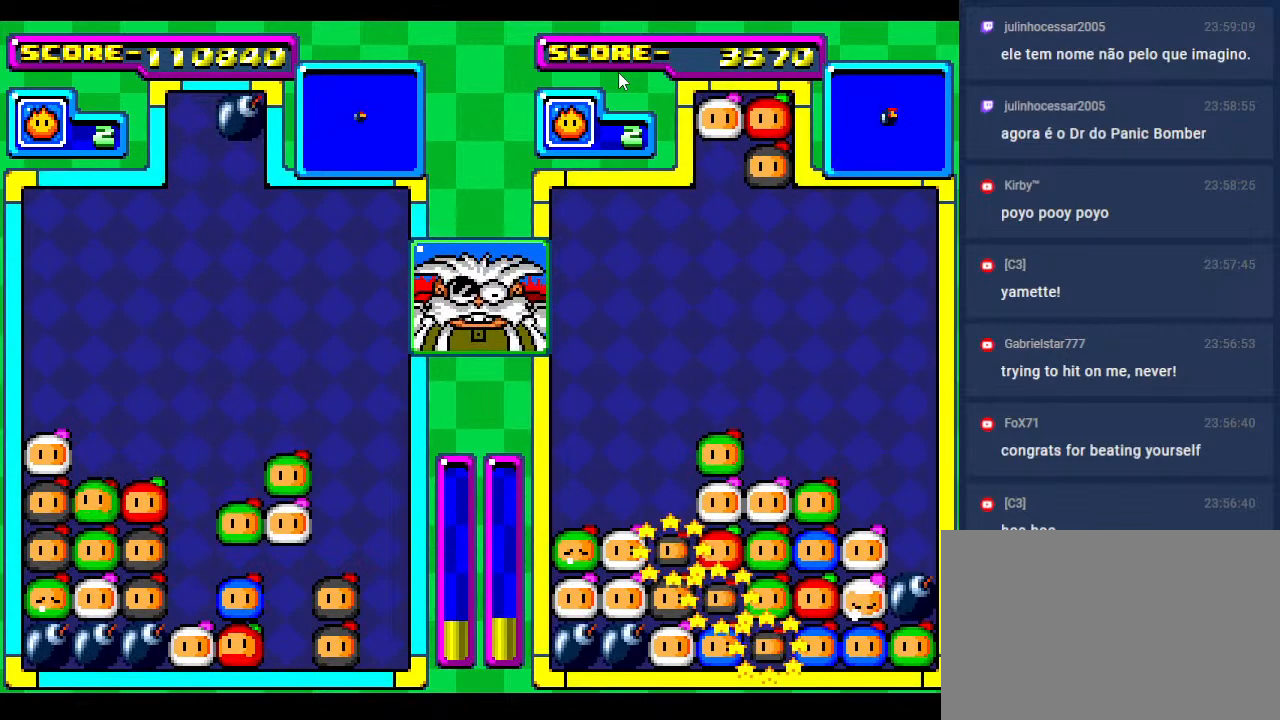
{"buttons": [], "events": [[133, "DPAD_LEFT", "up"], [300, "DPAD_LEFT", "down"], [400, "DPAD_LEFT", "up"]]}
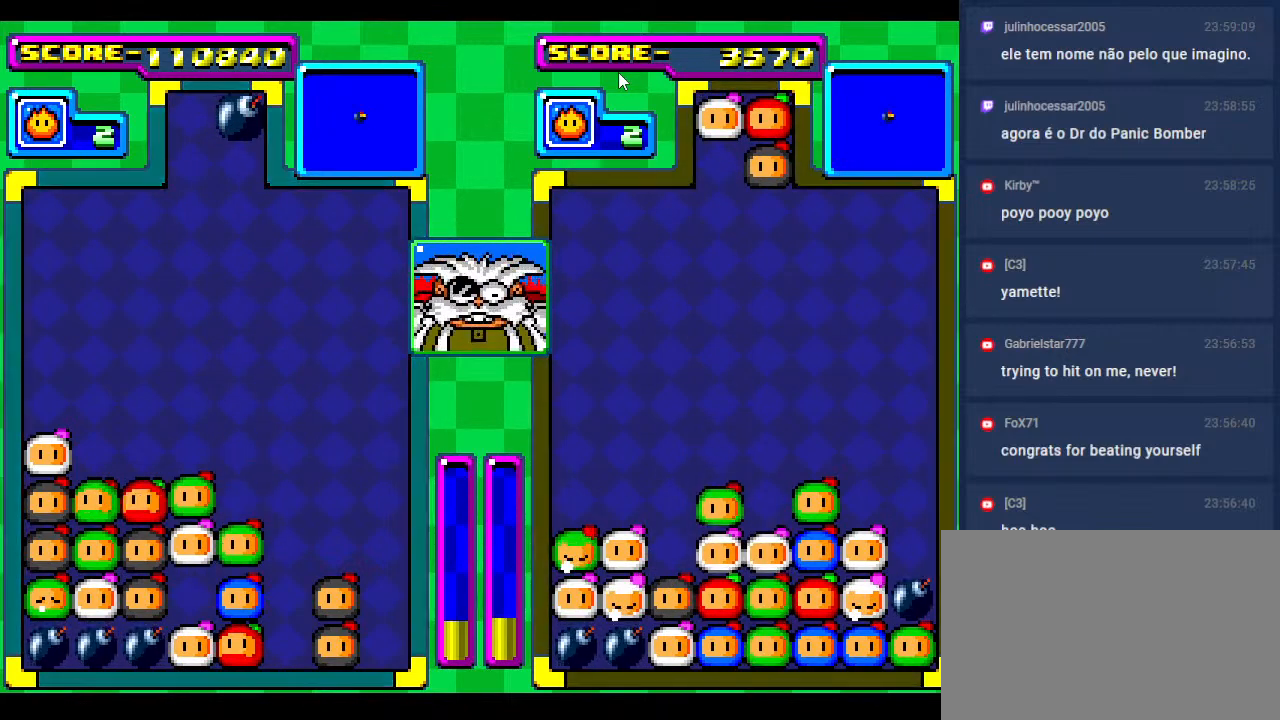
{"buttons": ["DPAD_DOWN"], "events": [[167, "DPAD_DOWN", "down"], [400, "DPAD_DOWN", "up"], [467, "DPAD_DOWN", "down"]]}
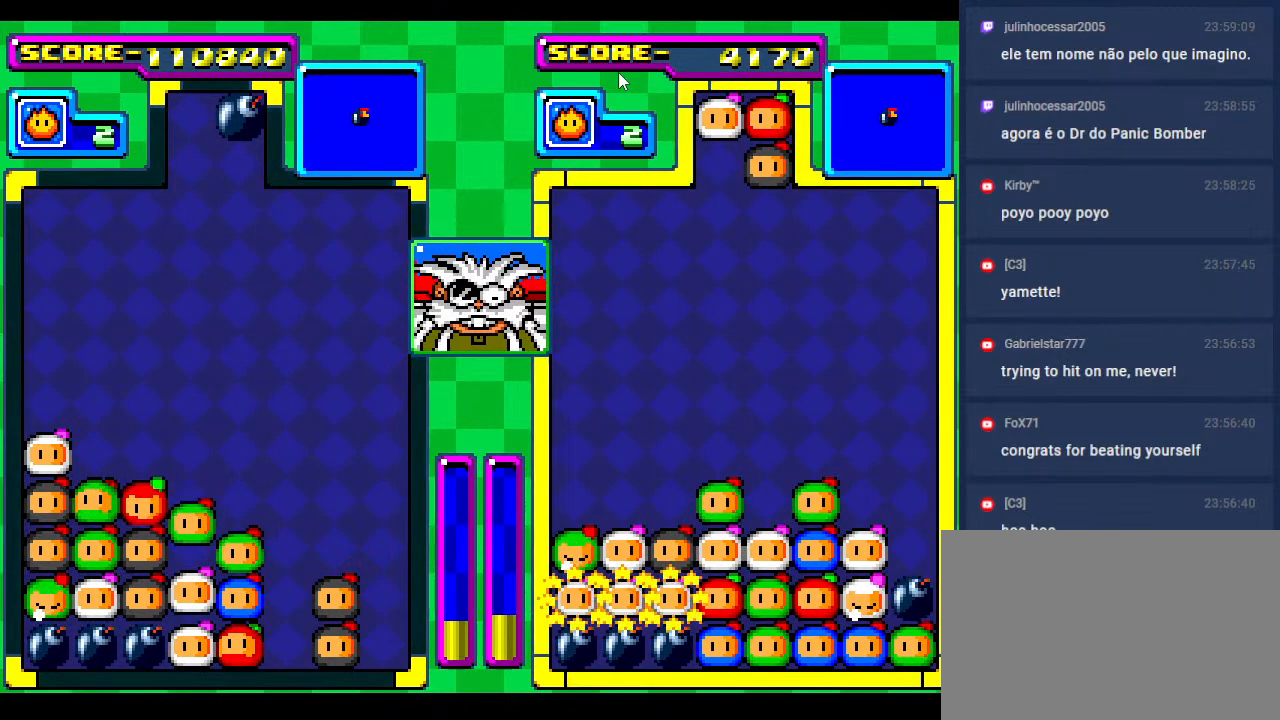
{"buttons": ["DPAD_DOWN"], "events": [[117, "DPAD_DOWN", "up"], [217, "DPAD_DOWN", "down"], [350, "DPAD_RIGHT", "down"], [383, "DPAD_DOWN", "up"], [500, "DPAD_DOWN", "down"], [500, "DPAD_RIGHT", "up"]]}
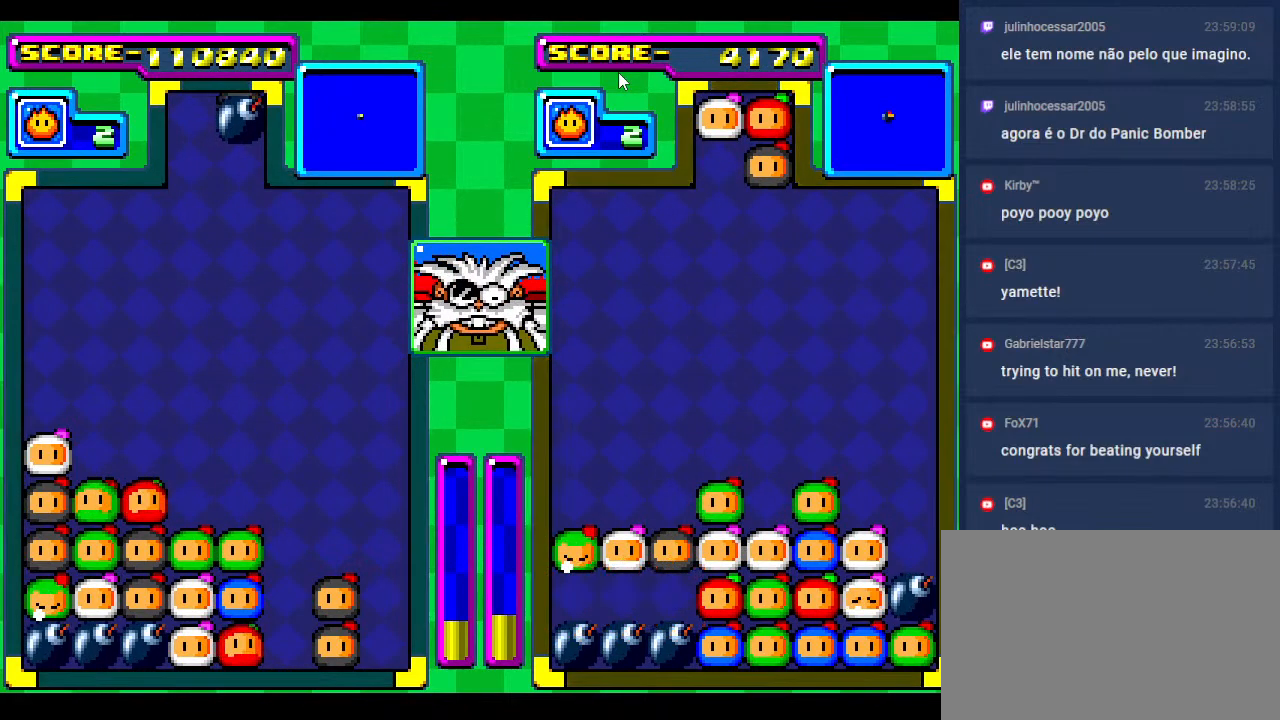
{"buttons": [], "events": [[100, "DPAD_RIGHT", "down"], [133, "DPAD_DOWN", "up"], [250, "DPAD_DOWN", "down"], [267, "DPAD_RIGHT", "up"], [500, "DPAD_DOWN", "up"]]}
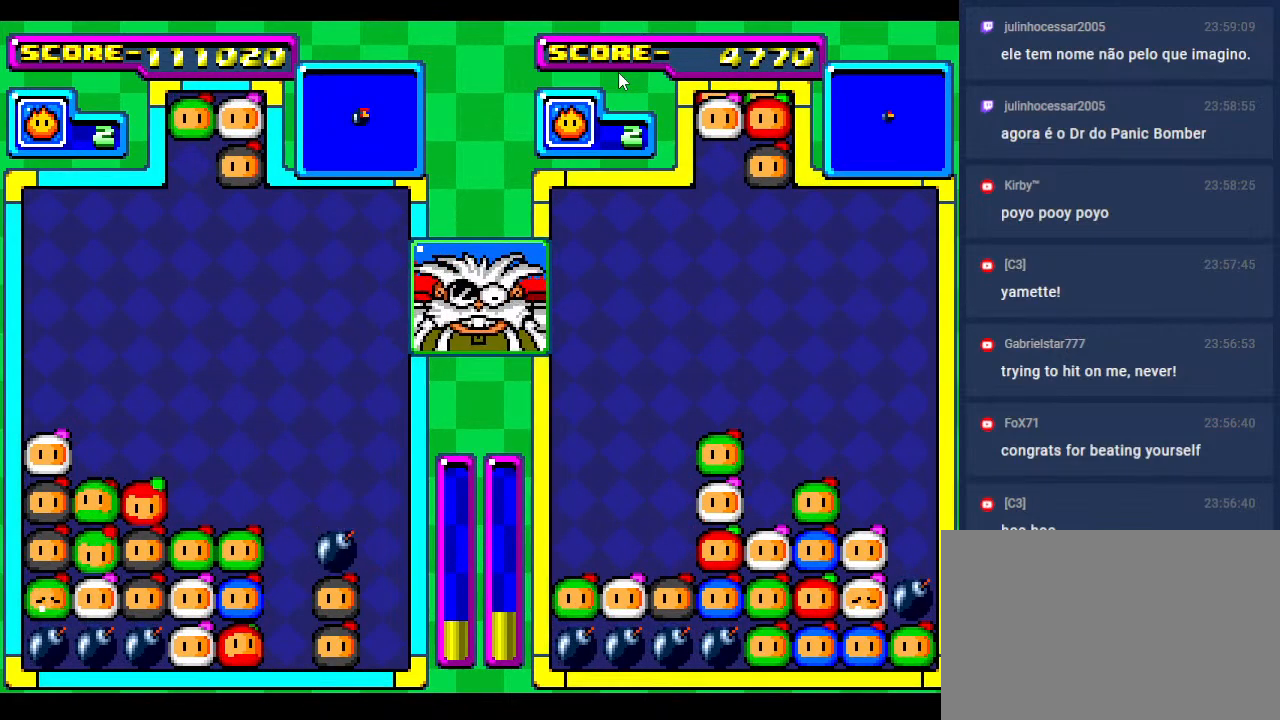
{"buttons": [], "events": [[150, "DPAD_LEFT", "down"], [233, "DPAD_DOWN", "down"], [283, "DPAD_LEFT", "up"], [417, "DPAD_DOWN", "up"]]}
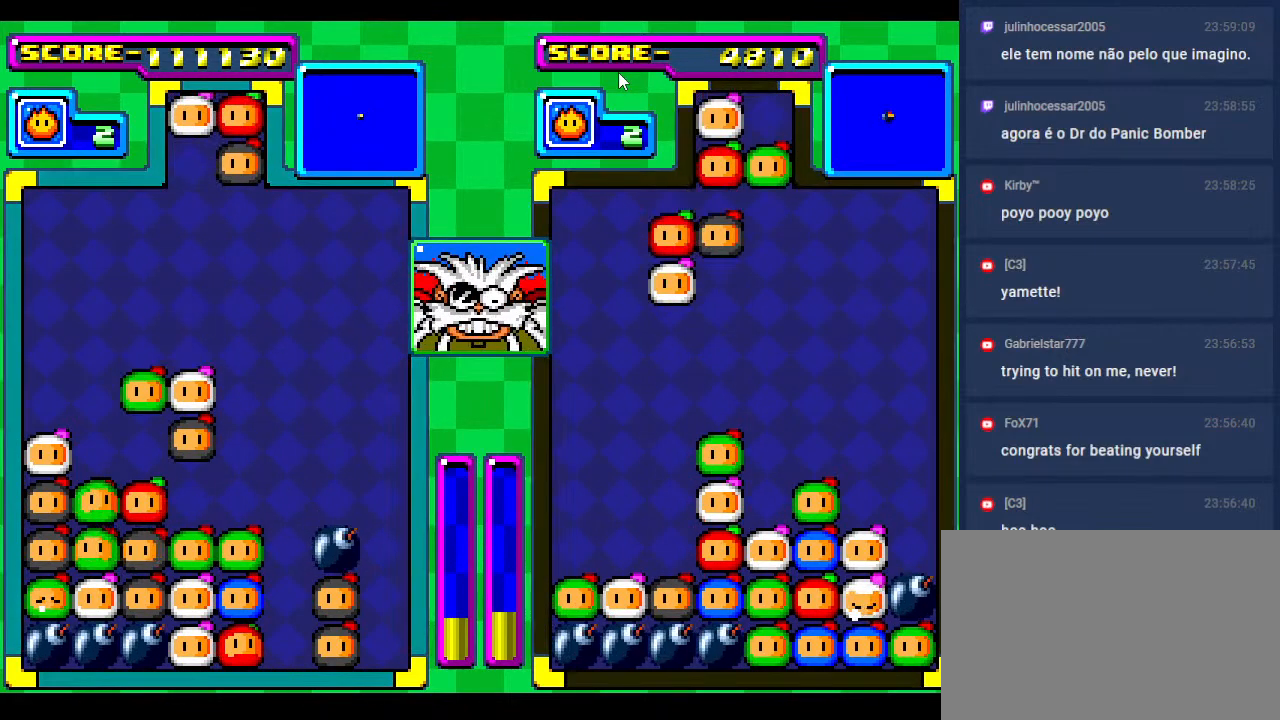
{"buttons": [], "events": [[67, "DPAD_RIGHT", "down"], [217, "DPAD_RIGHT", "up"], [317, "DPAD_RIGHT", "down"], [467, "DPAD_RIGHT", "up"]]}
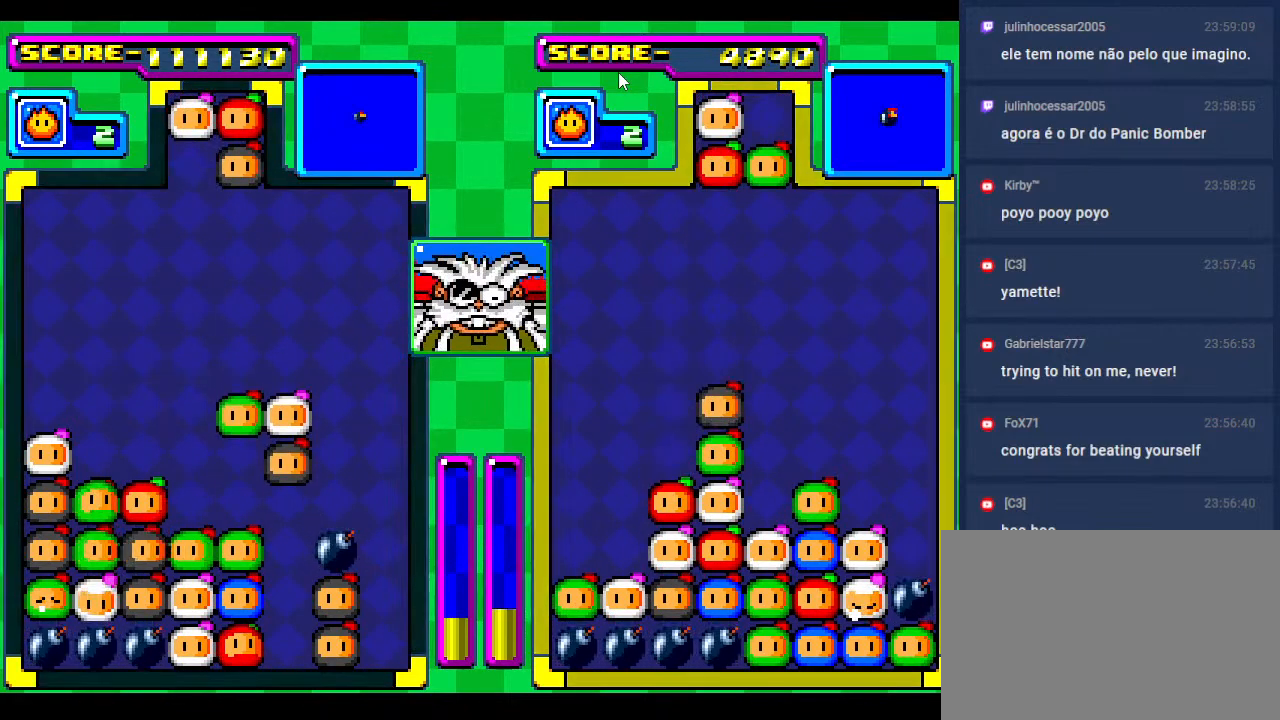
{"buttons": [], "events": [[133, "DPAD_LEFT", "down"], [267, "DPAD_LEFT", "up"], [350, "DPAD_LEFT", "down"], [467, "DPAD_LEFT", "up"]]}
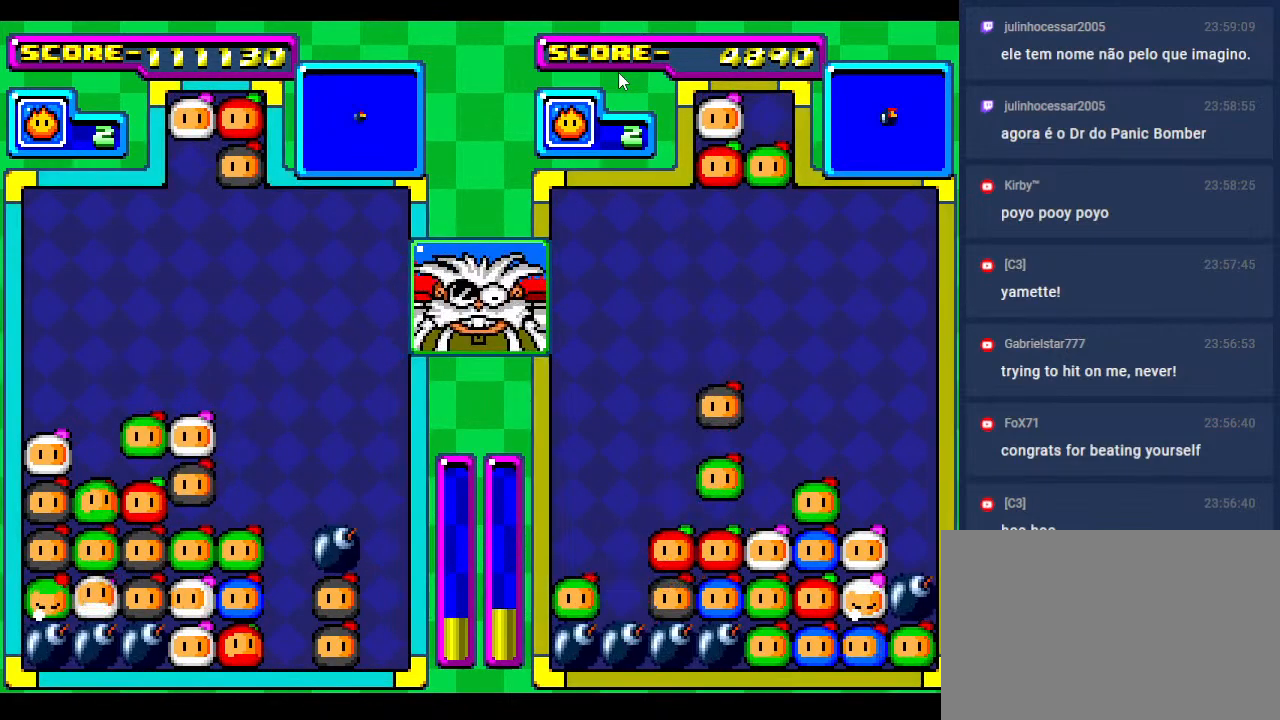
{"buttons": [], "events": [[67, "DPAD_LEFT", "down"], [167, "DPAD_LEFT", "up"], [233, "DPAD_DOWN", "down"], [367, "DPAD_DOWN", "up"]]}
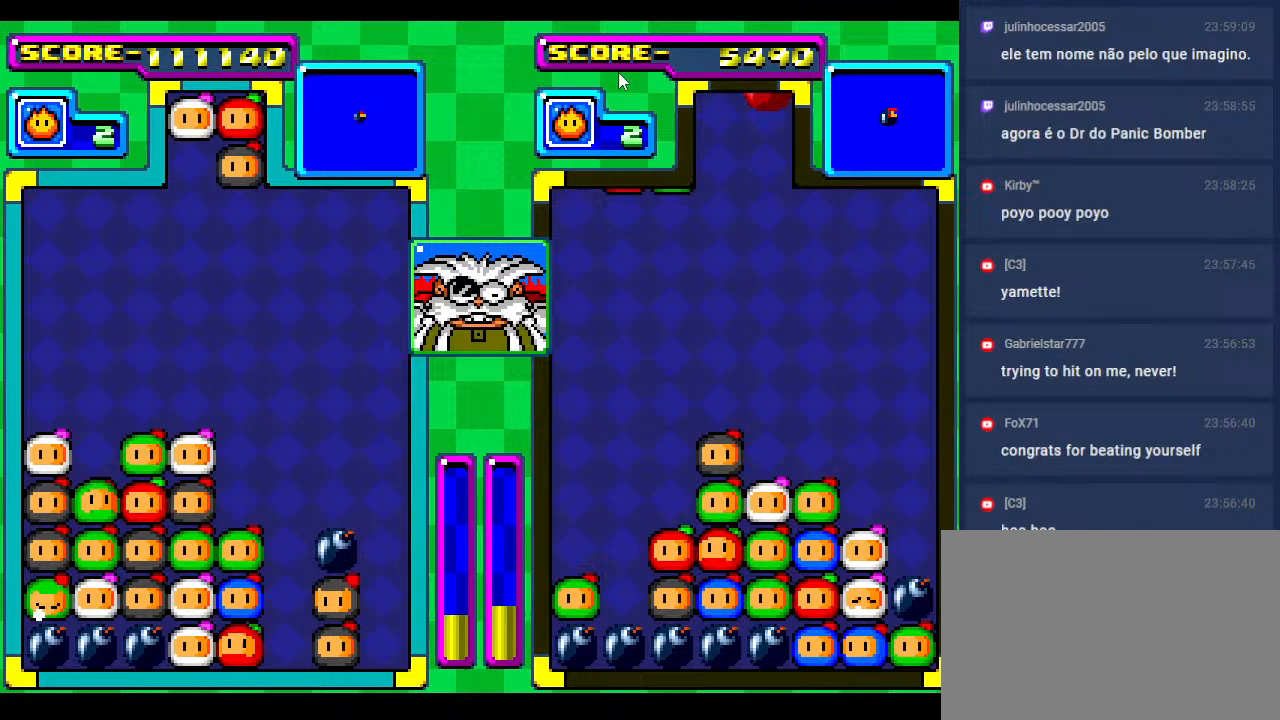
{"buttons": [], "events": [[17, "DPAD_DOWN", "down"], [167, "DPAD_DOWN", "up"], [367, "DPAD_RIGHT", "down"], [467, "DPAD_RIGHT", "up"]]}
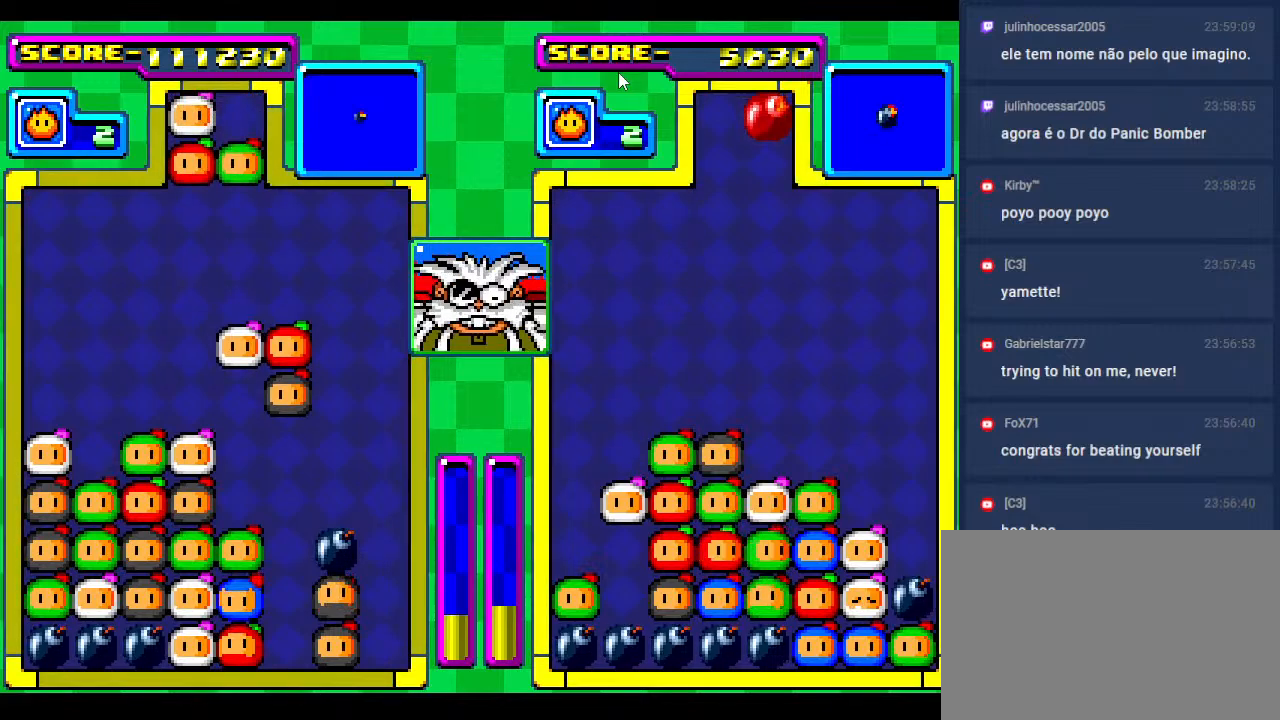
{"buttons": [], "events": [[267, "DPAD_LEFT", "down"], [400, "DPAD_LEFT", "up"]]}
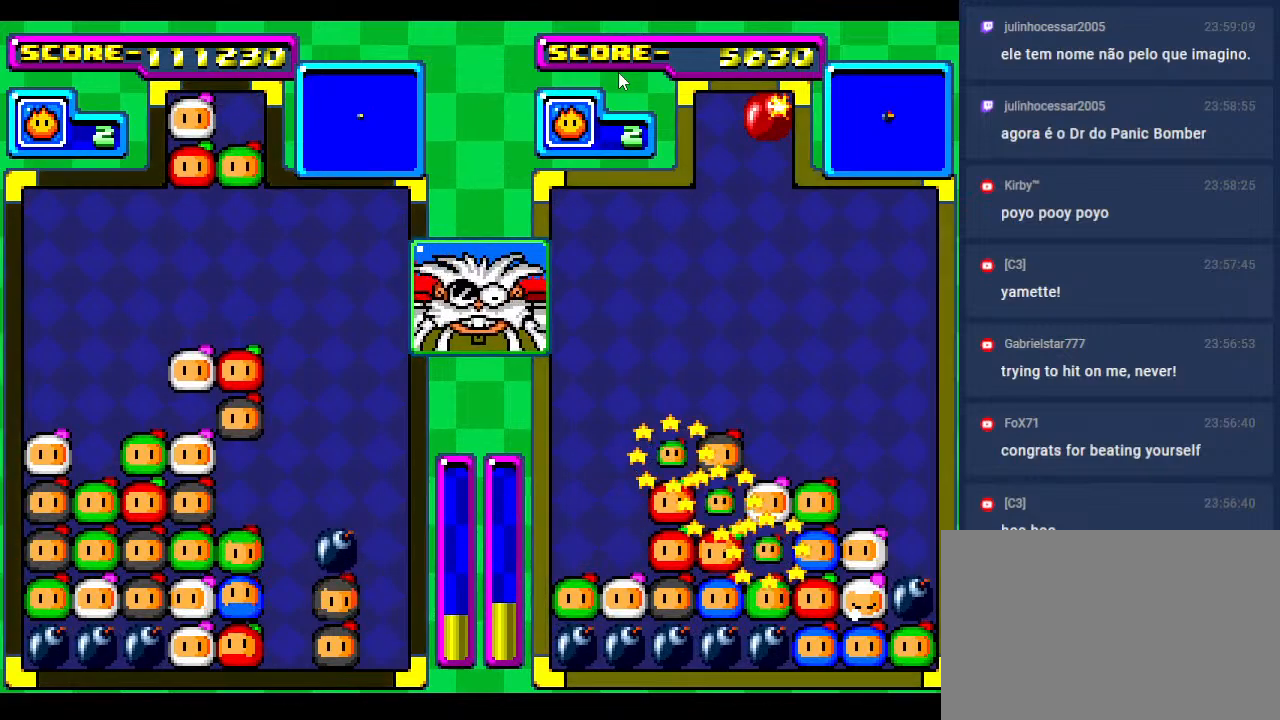
{"buttons": ["DPAD_DOWN"], "events": [[100, "DPAD_RIGHT", "down"], [217, "DPAD_RIGHT", "up"], [383, "DPAD_DOWN", "down"]]}
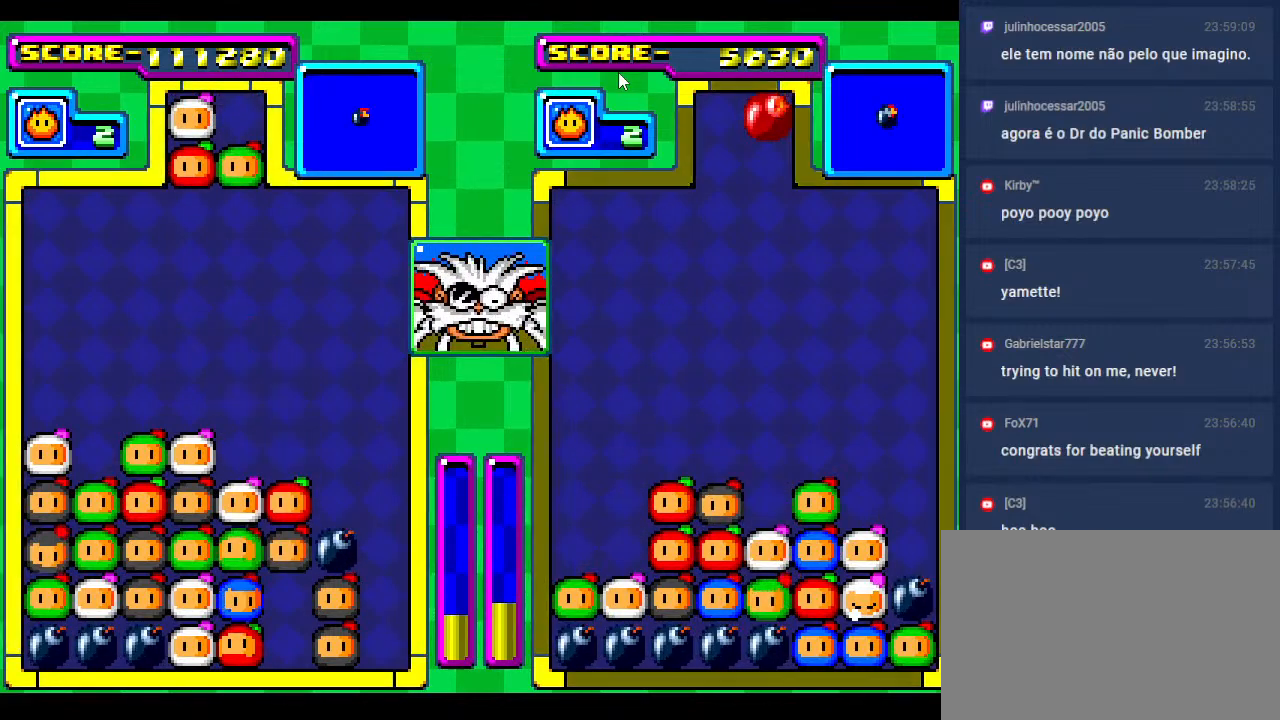
{"buttons": [], "events": [[100, "DPAD_DOWN", "up"], [233, "DPAD_DOWN", "down"], [350, "DPAD_DOWN", "up"]]}
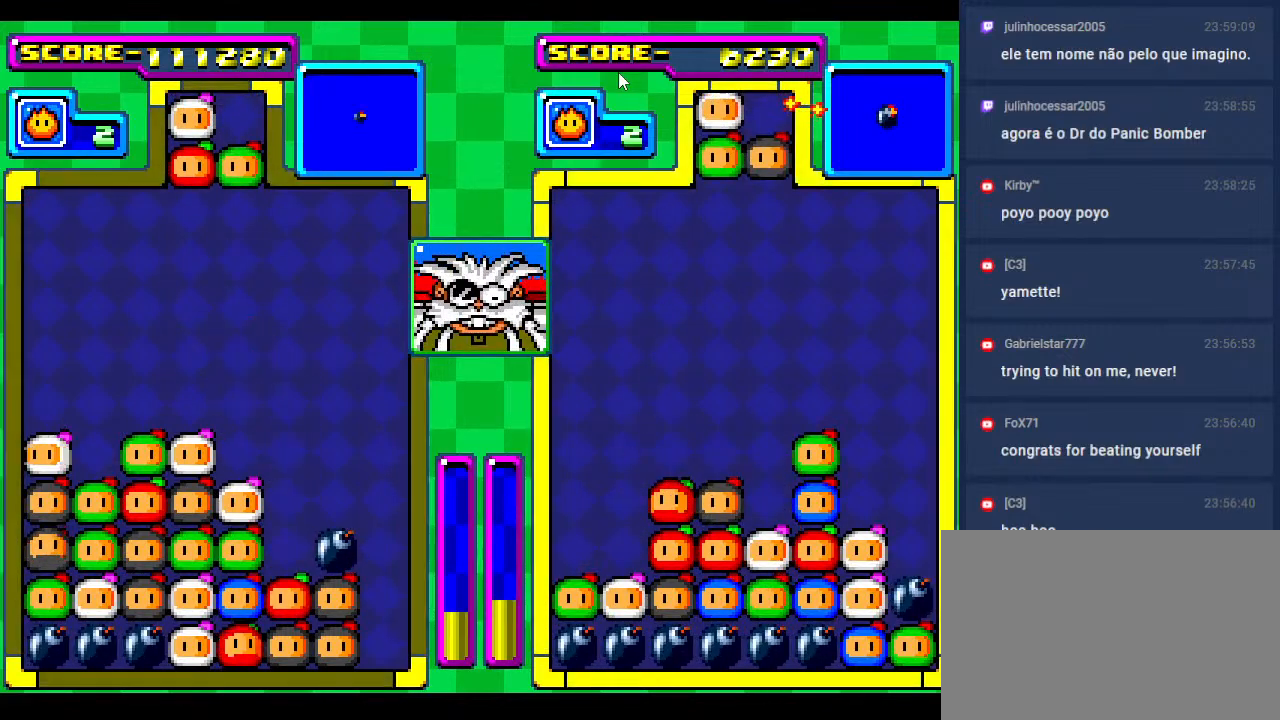
{"buttons": [], "events": [[83, "DPAD_DOWN", "down"], [217, "DPAD_DOWN", "up"]]}
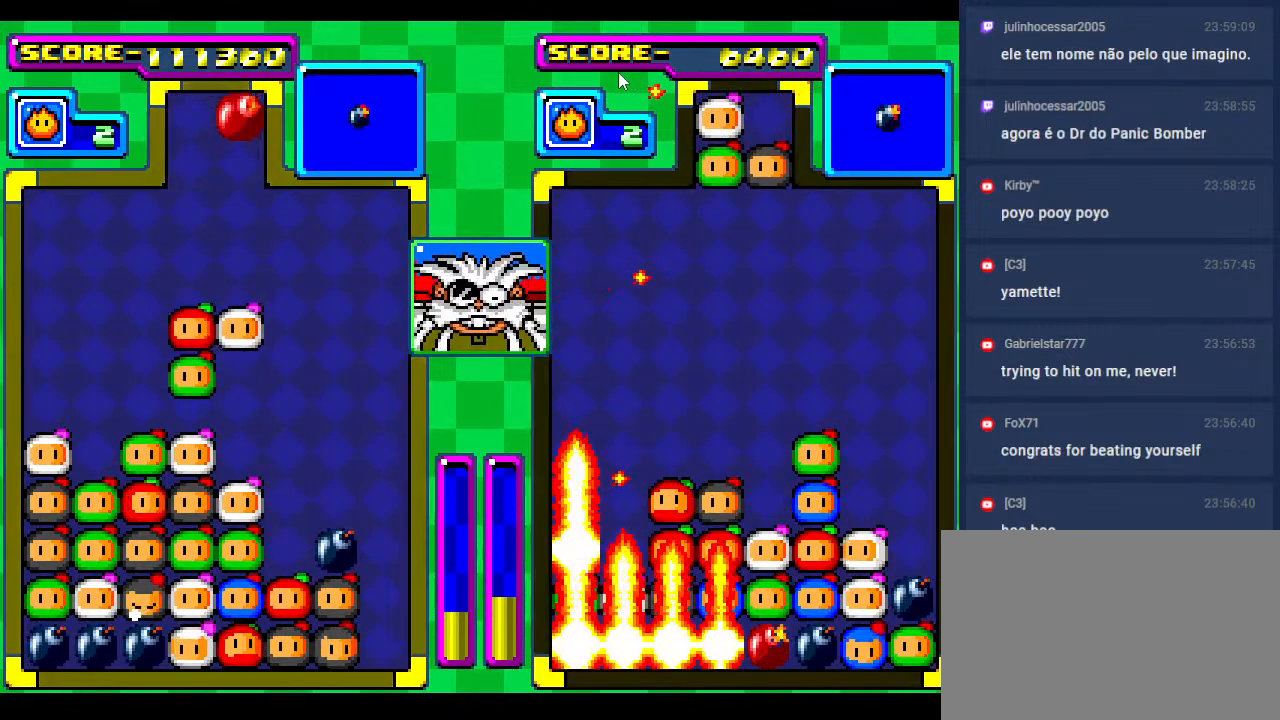
{"buttons": ["DPAD_DOWN"], "events": [[100, "DPAD_DOWN", "down"], [250, "DPAD_DOWN", "up"], [333, "DPAD_DOWN", "down"]]}
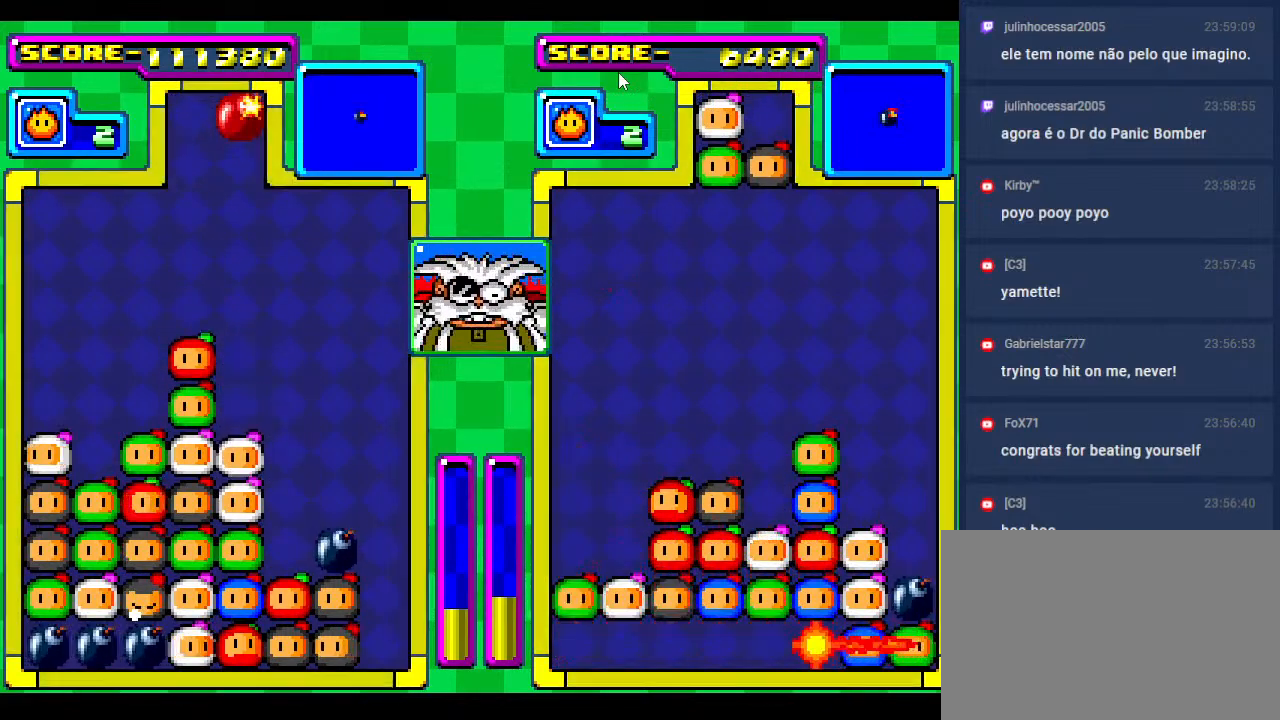
{"buttons": [], "events": [[17, "DPAD_DOWN", "up"], [117, "DPAD_DOWN", "down"], [267, "DPAD_DOWN", "up"]]}
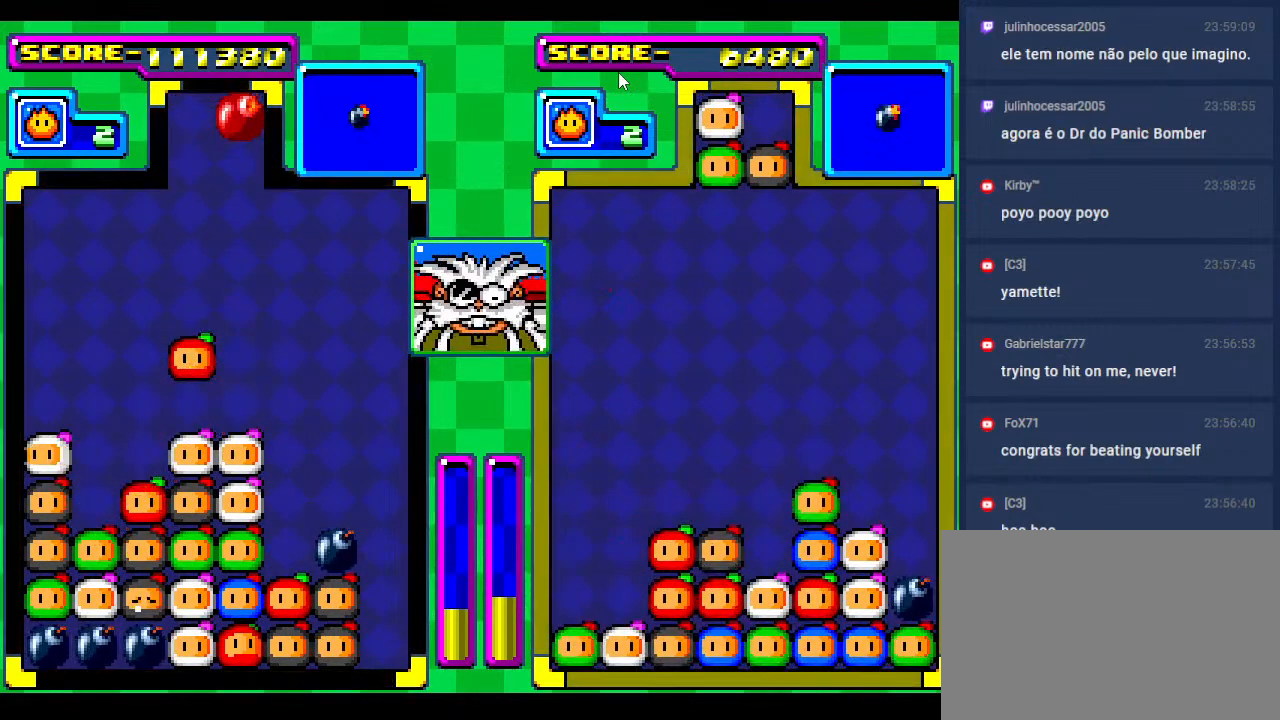
{"buttons": ["DPAD_DOWN"], "events": [[117, "DPAD_DOWN", "down"], [250, "DPAD_DOWN", "up"], [317, "DPAD_RIGHT", "down"], [433, "DPAD_DOWN", "down"], [467, "DPAD_RIGHT", "up"]]}
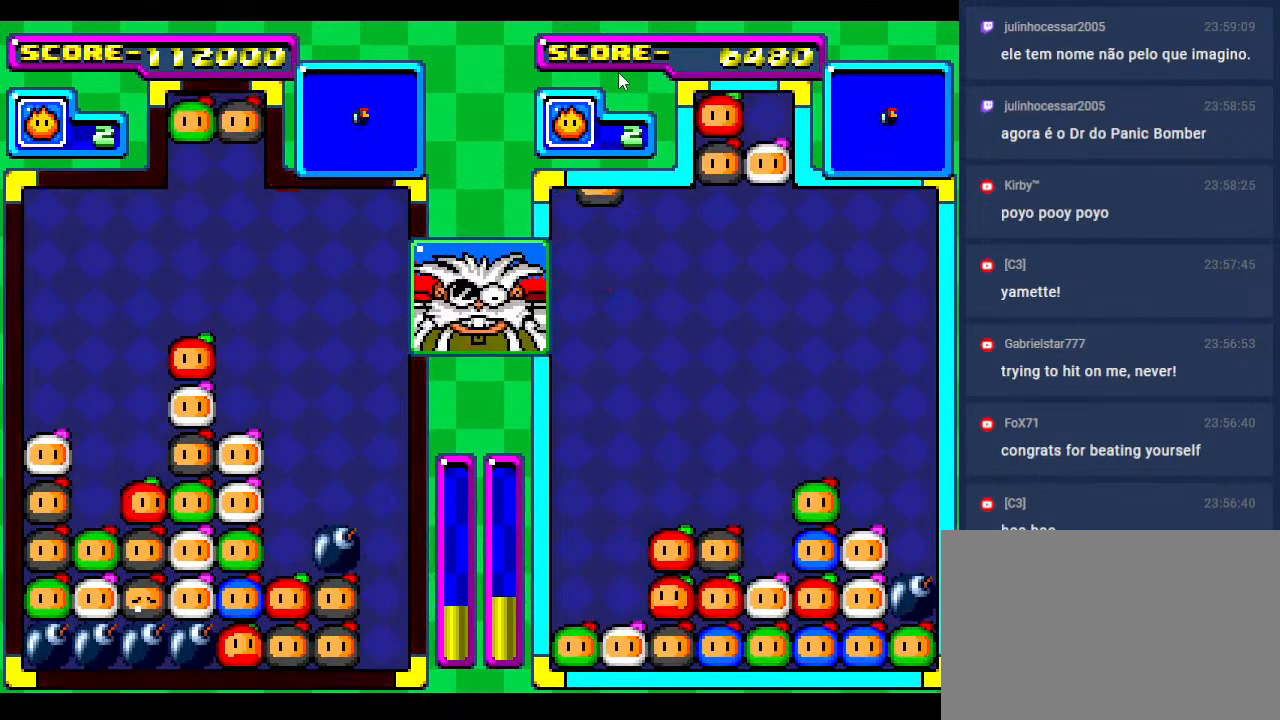
{"buttons": ["DPAD_DOWN"], "events": [[67, "DPAD_DOWN", "up"], [67, "DPAD_RIGHT", "down"], [217, "DPAD_RIGHT", "up"], [417, "DPAD_DOWN", "down"]]}
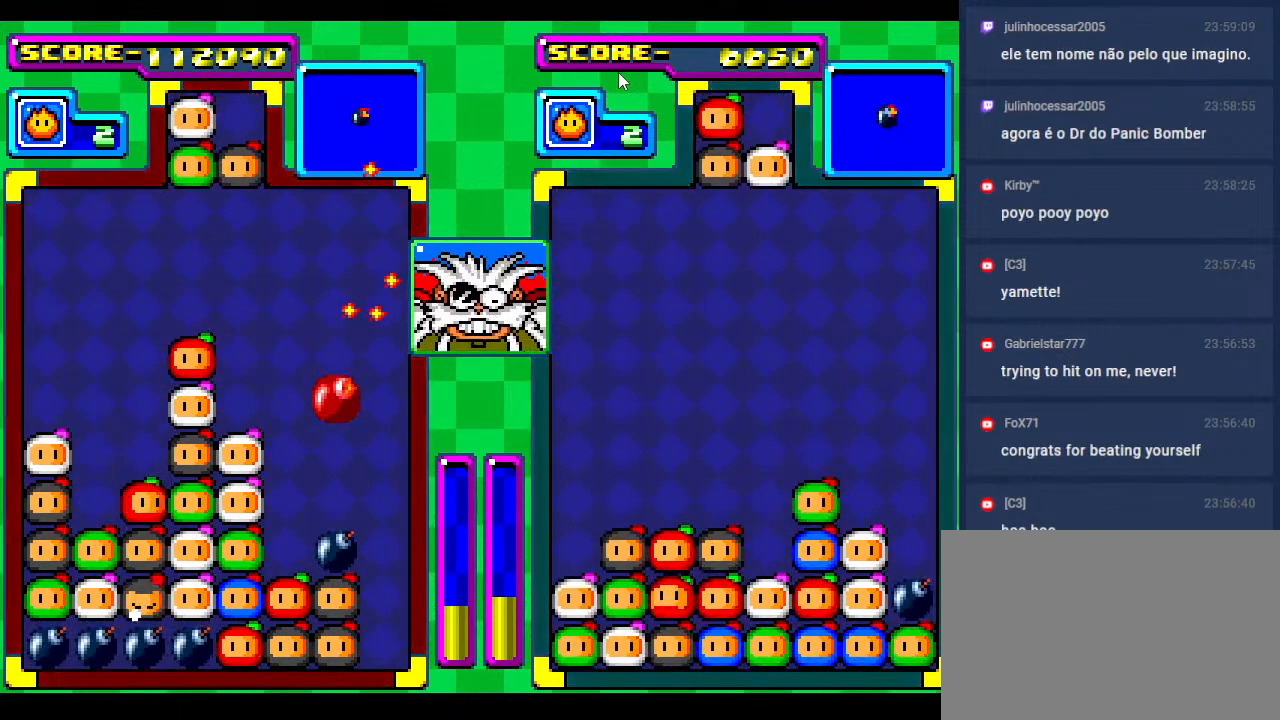
{"buttons": [], "events": [[117, "DPAD_DOWN", "up"], [233, "DPAD_DOWN", "down"], [367, "DPAD_DOWN", "up"]]}
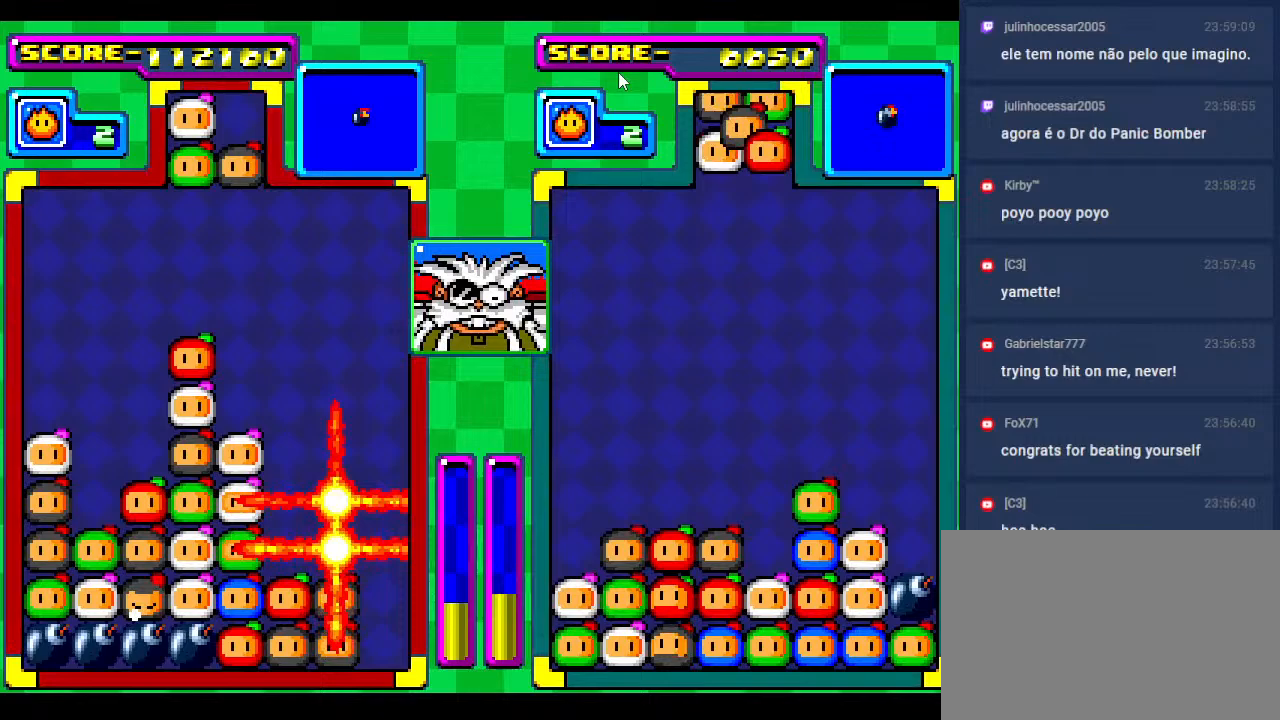
{"buttons": [], "events": [[267, "DPAD_LEFT", "down"], [400, "DPAD_LEFT", "up"]]}
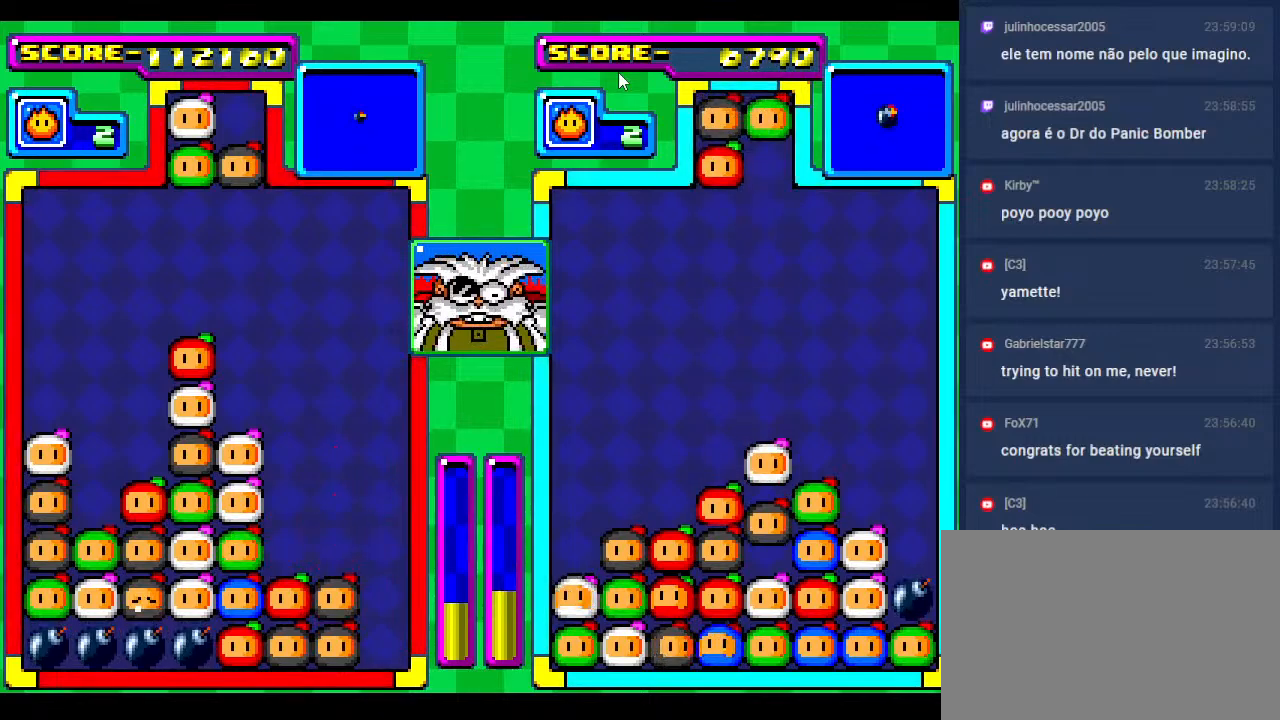
{"buttons": ["DPAD_LEFT"], "events": [[67, "DPAD_LEFT", "down"], [233, "DPAD_LEFT", "up"], [383, "DPAD_LEFT", "down"]]}
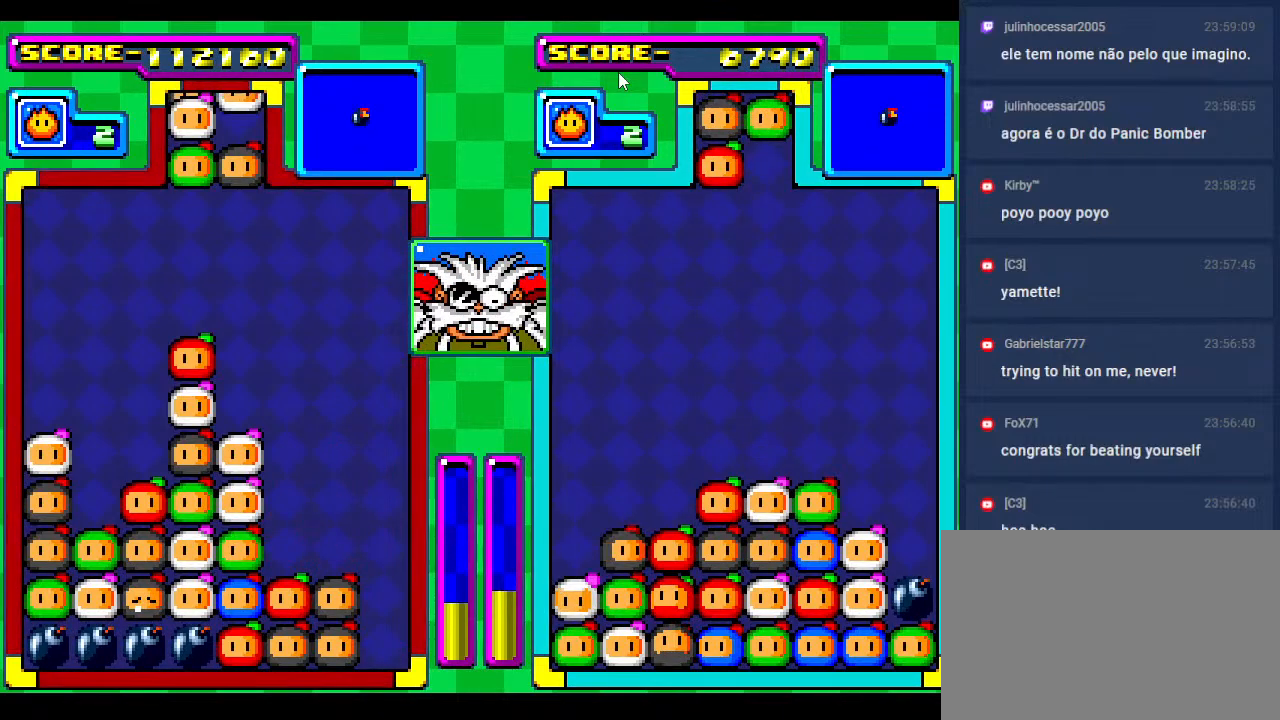
{"buttons": [], "events": [[33, "DPAD_LEFT", "up"], [200, "DPAD_LEFT", "down"], [333, "DPAD_LEFT", "up"]]}
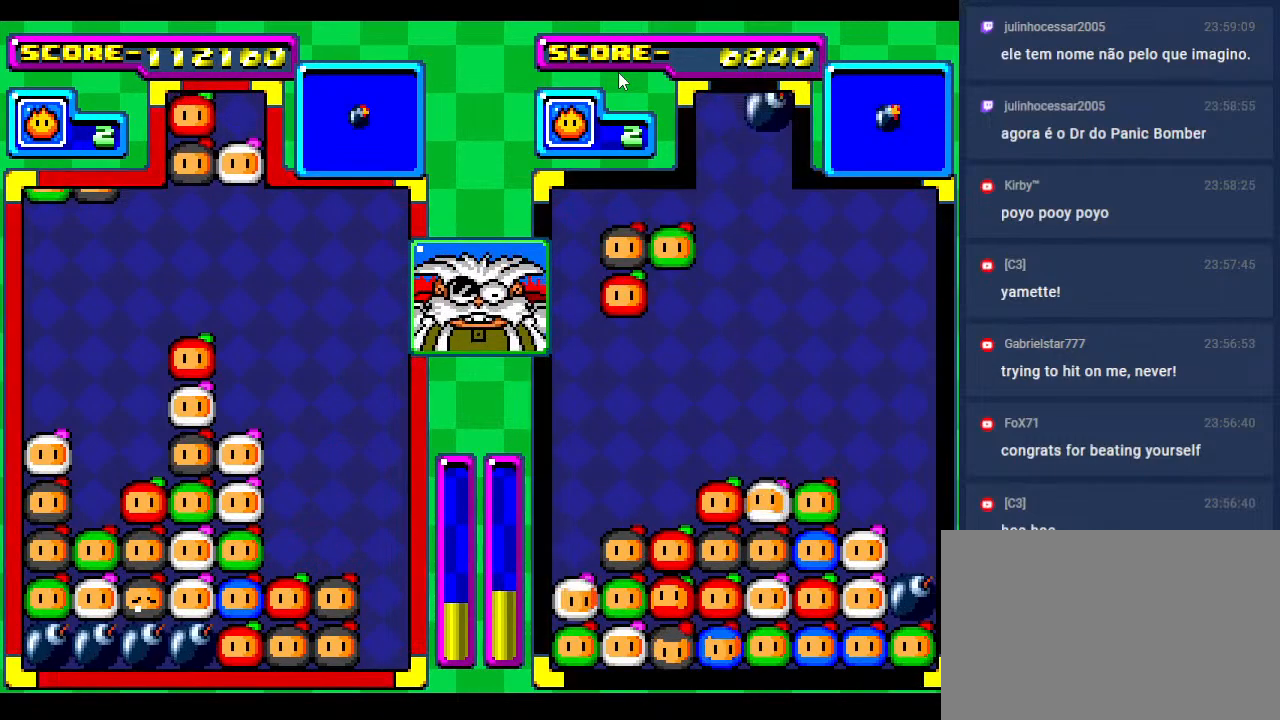
{"buttons": [], "events": [[17, "DPAD_RIGHT", "down"], [50, "DPAD_RIGHT", "up"]]}
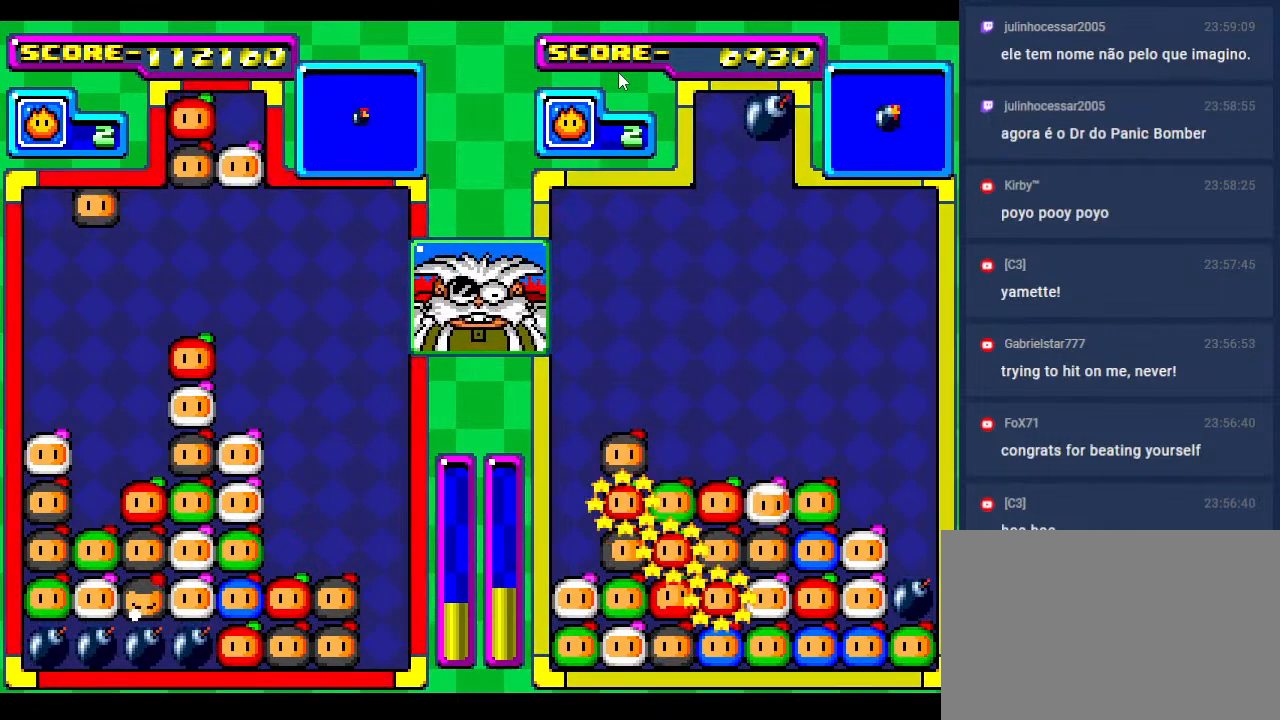
{"buttons": [], "events": []}
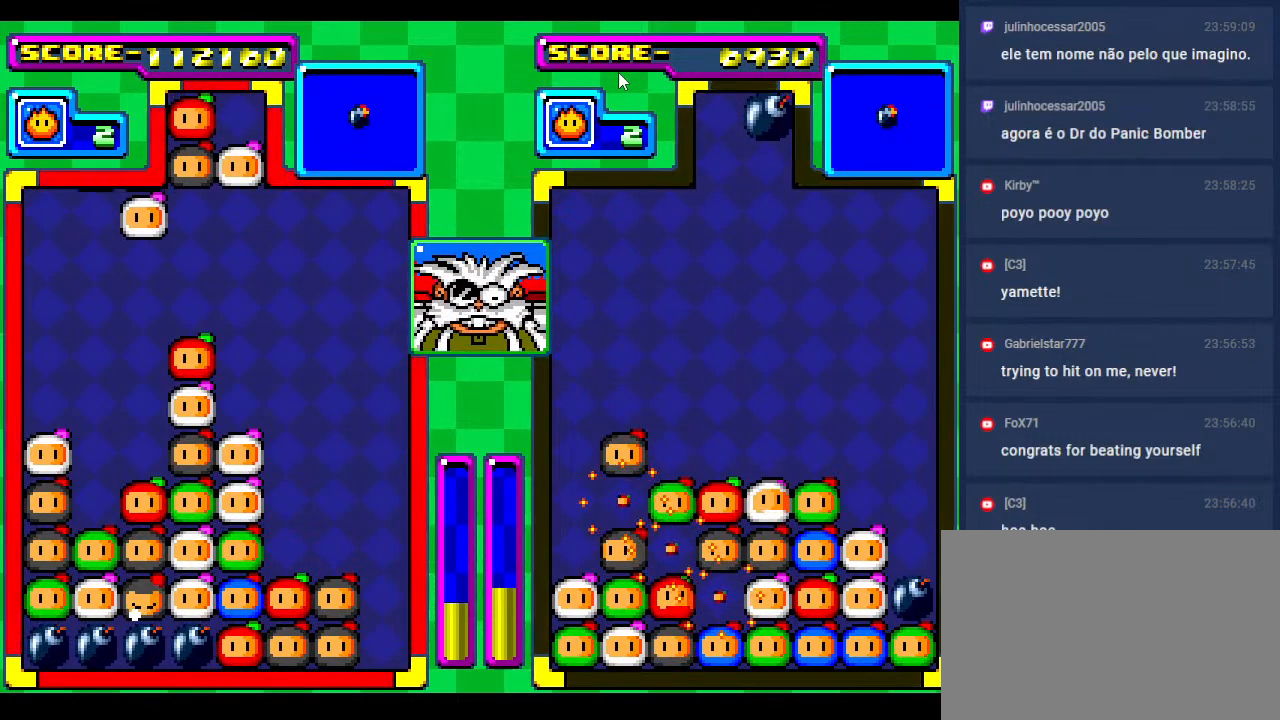
{"buttons": ["DPAD_LEFT"], "events": [[467, "DPAD_LEFT", "down"]]}
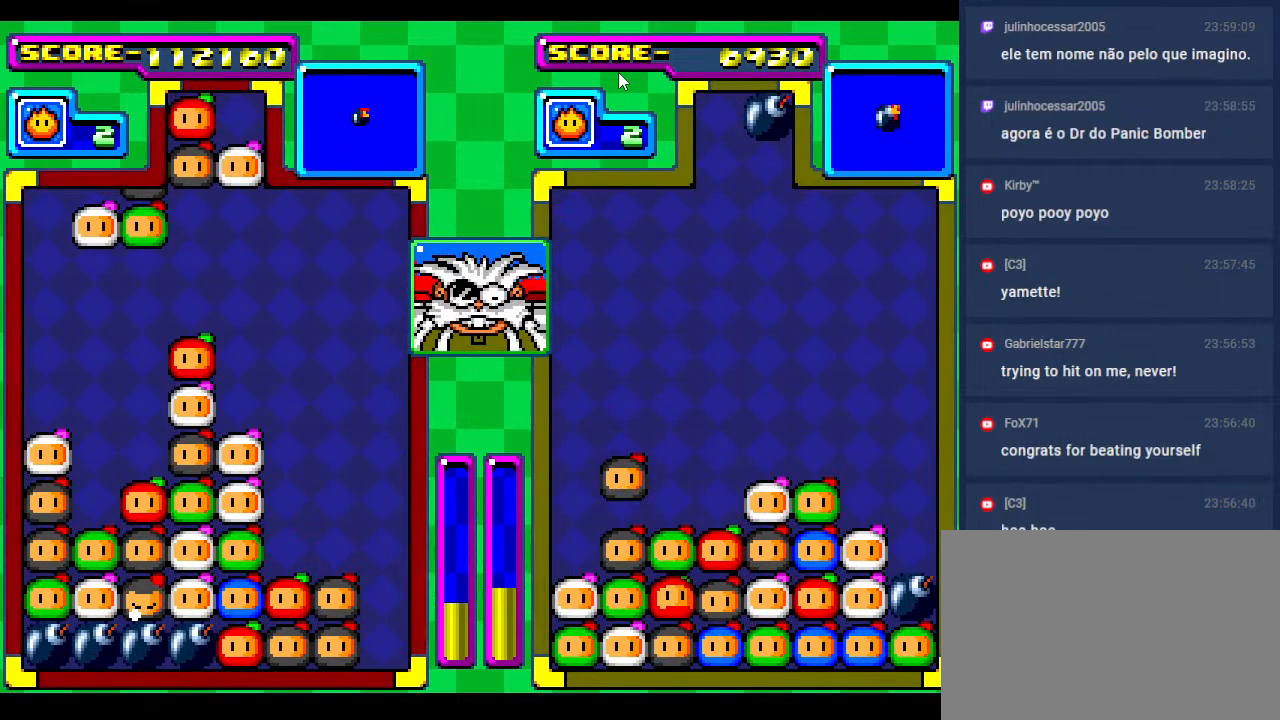
{"buttons": ["DPAD_DOWN"], "events": [[17, "DPAD_LEFT", "up"], [217, "DPAD_LEFT", "down"], [333, "DPAD_LEFT", "up"], [433, "DPAD_DOWN", "down"]]}